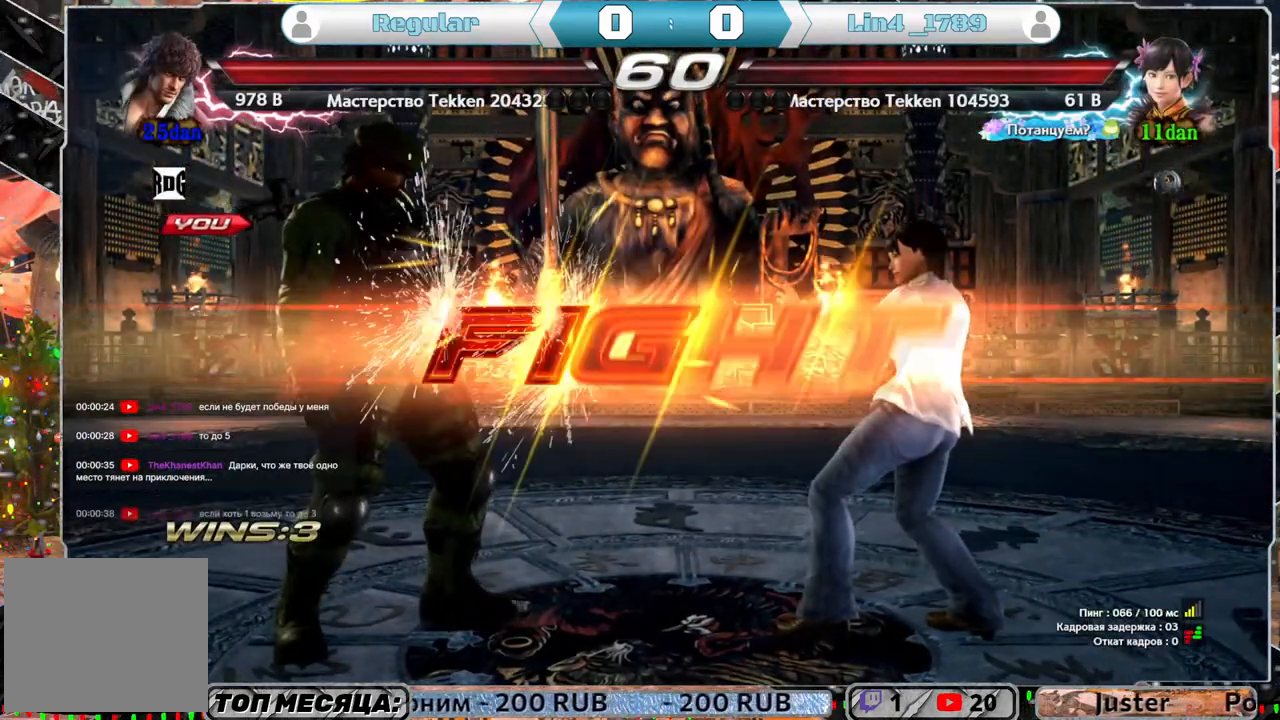
Gameplay with a controller (PlayStation layout); each line is a JSON object with the inputs held at the frame after it. "events" lists button and stick changes between this image and that frame as [ms after this image, input, new state], when the widget could be followed in between.
{"buttons": [], "left_stick": "center", "right_stick": "center", "events": [[367, "DPAD_UP", "down"], [417, "DPAD_UP", "up"]]}
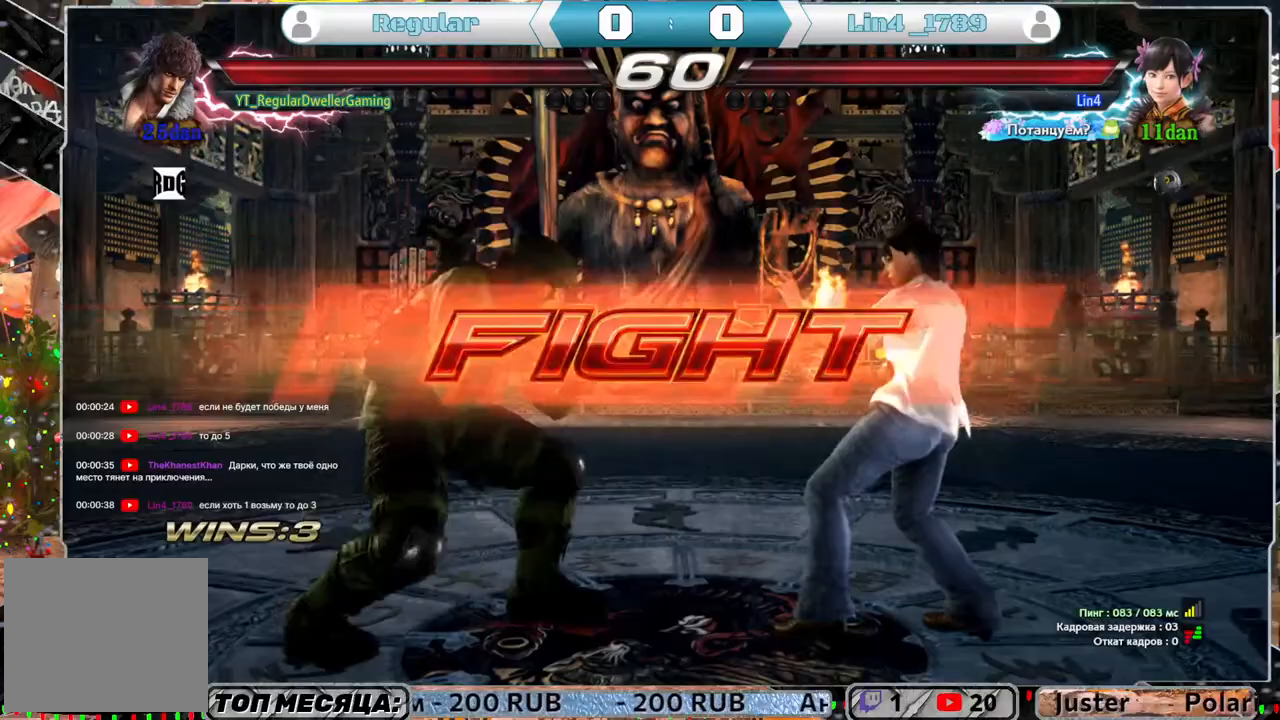
{"buttons": [], "left_stick": "center", "right_stick": "center", "events": [[17, "DPAD_UP", "down"], [83, "DPAD_UP", "up"], [117, "DPAD_UP", "down"], [417, "DPAD_UP", "up"]]}
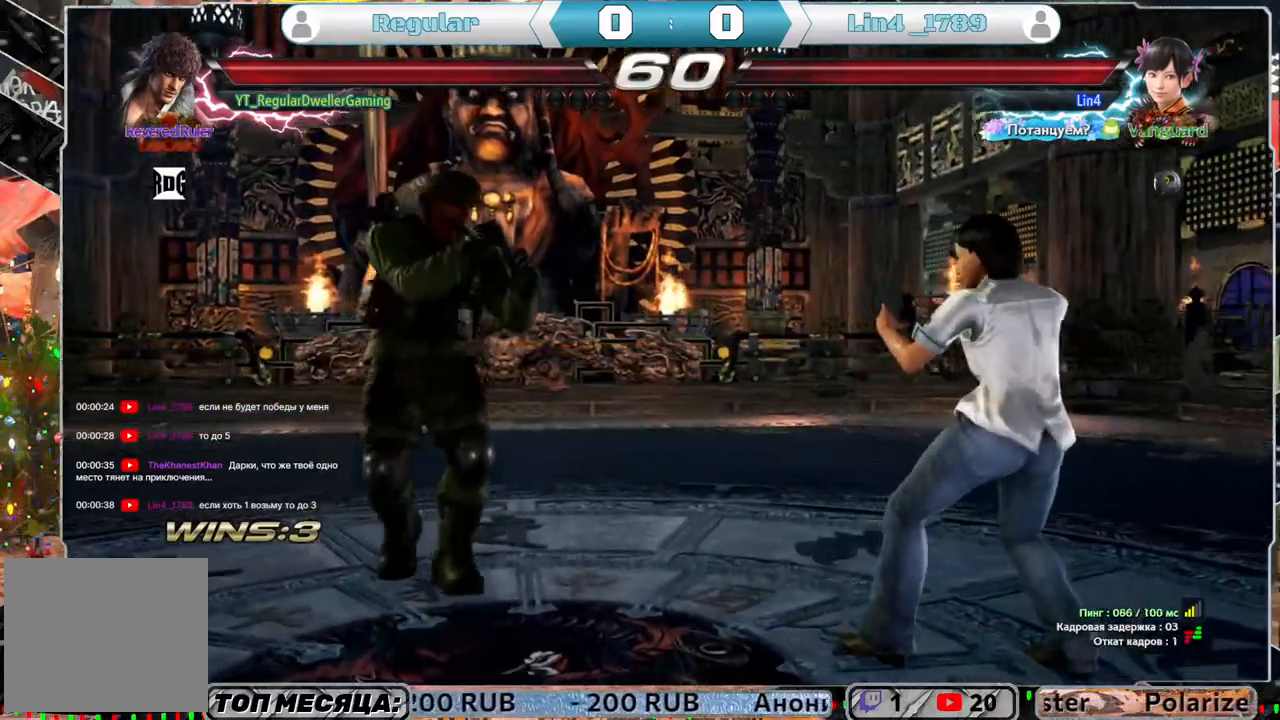
{"buttons": ["DPAD_LEFT"], "left_stick": "center", "right_stick": "center", "events": [[17, "DPAD_LEFT", "down"], [217, "DPAD_DOWN", "down"], [250, "DPAD_DOWN", "up"]]}
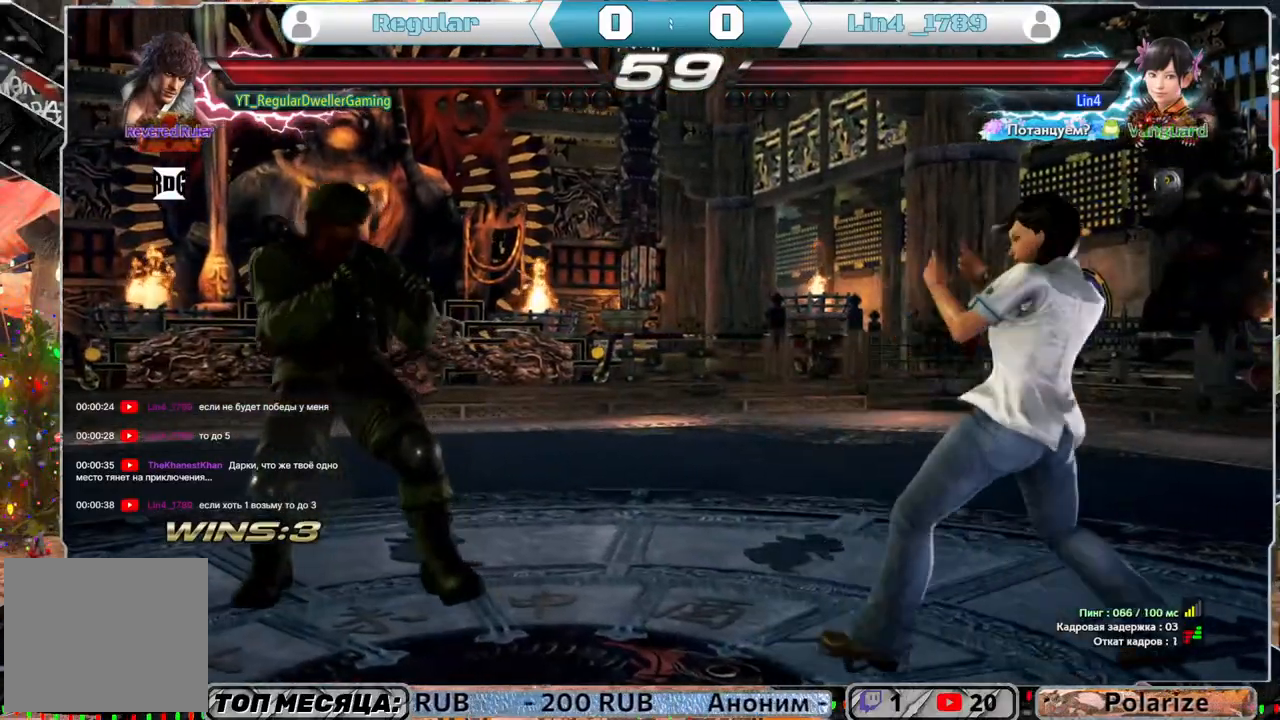
{"buttons": [], "left_stick": "center", "right_stick": "center", "events": [[150, "DPAD_LEFT", "up"], [217, "DPAD_DOWN", "down"], [433, "DPAD_DOWN", "up"]]}
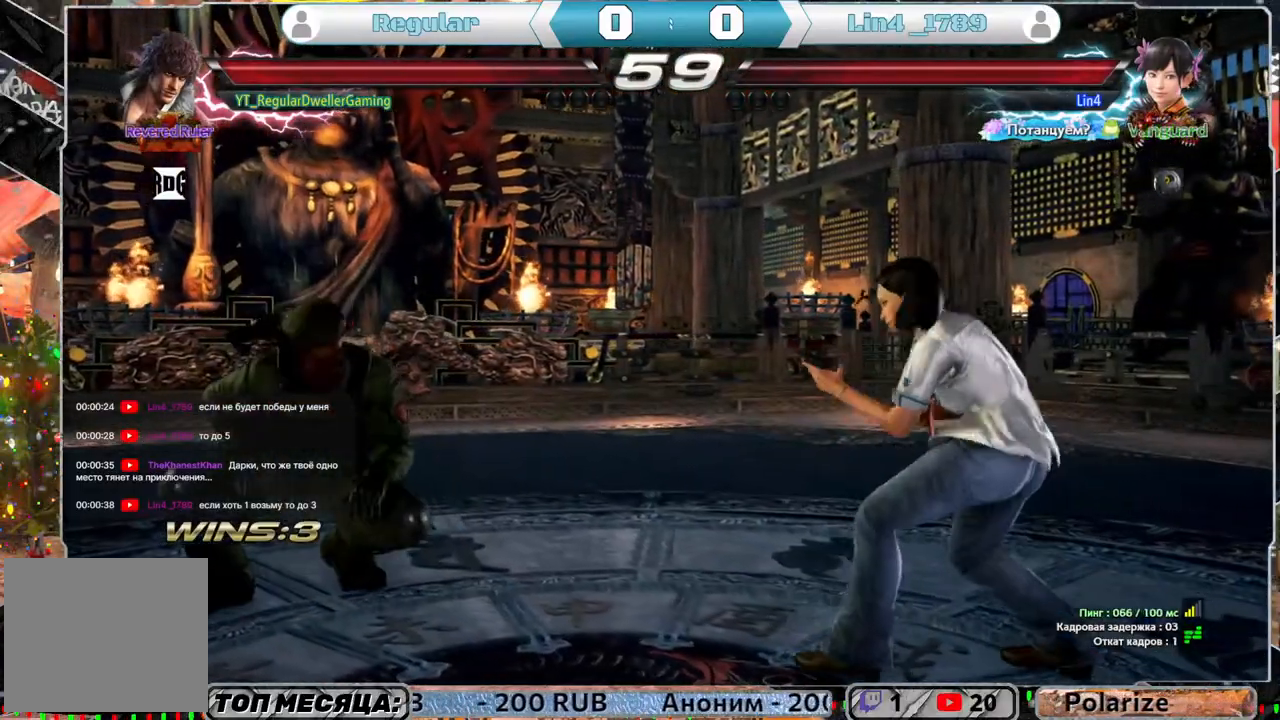
{"buttons": [], "left_stick": "center", "right_stick": "center", "events": [[17, "DPAD_LEFT", "down"], [83, "DPAD_LEFT", "up"], [117, "DPAD_LEFT", "down"], [283, "DPAD_LEFT", "up"]]}
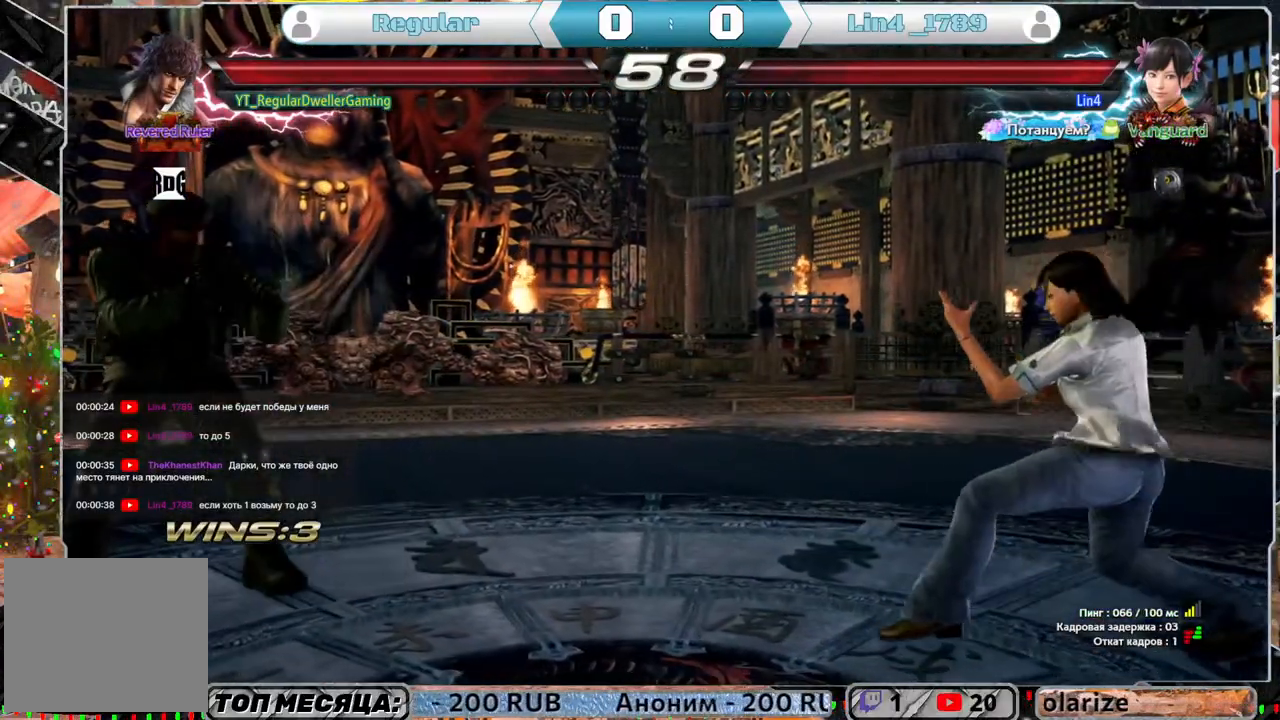
{"buttons": [], "left_stick": "center", "right_stick": "center", "events": [[83, "DPAD_DOWN", "down"], [150, "DPAD_DOWN", "up"], [250, "DPAD_DOWN", "down"], [250, "DPAD_RIGHT", "down"], [283, "CROSS", "down"], [350, "CROSS", "up"], [350, "DPAD_RIGHT", "up"], [383, "DPAD_DOWN", "up"], [417, "TRIANGLE", "down"], [483, "TRIANGLE", "up"]]}
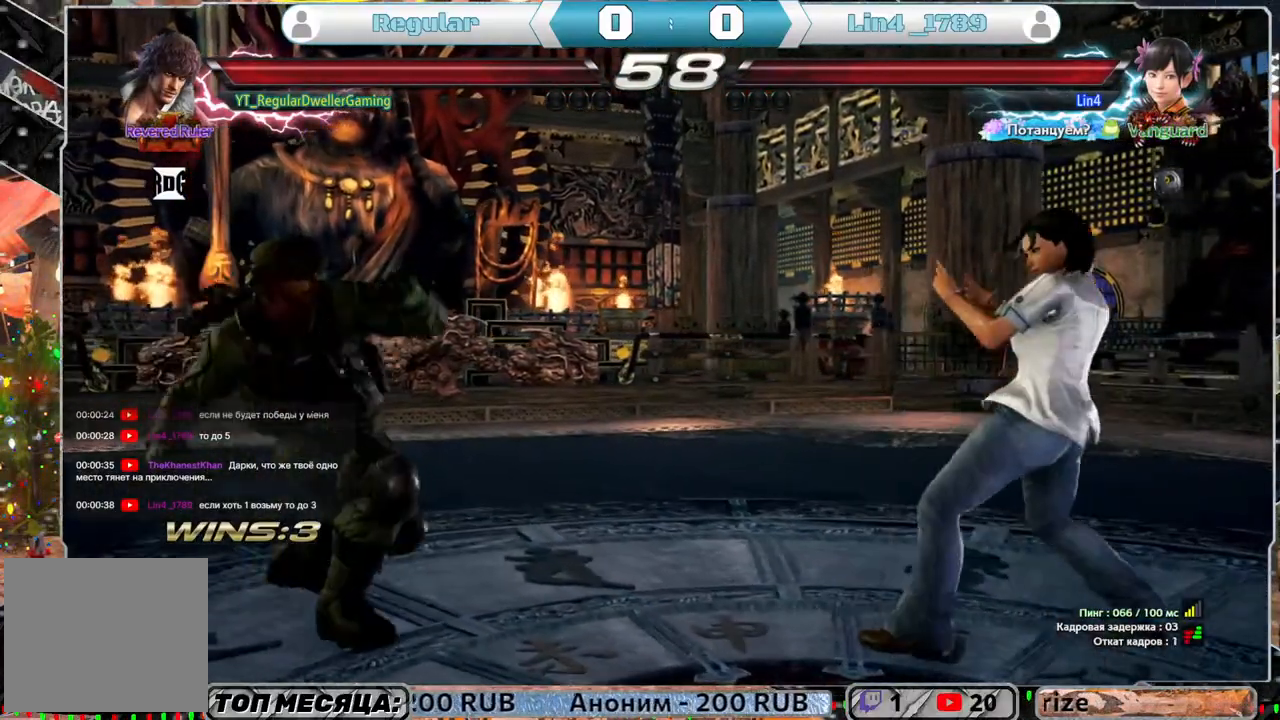
{"buttons": [], "left_stick": "center", "right_stick": "center", "events": []}
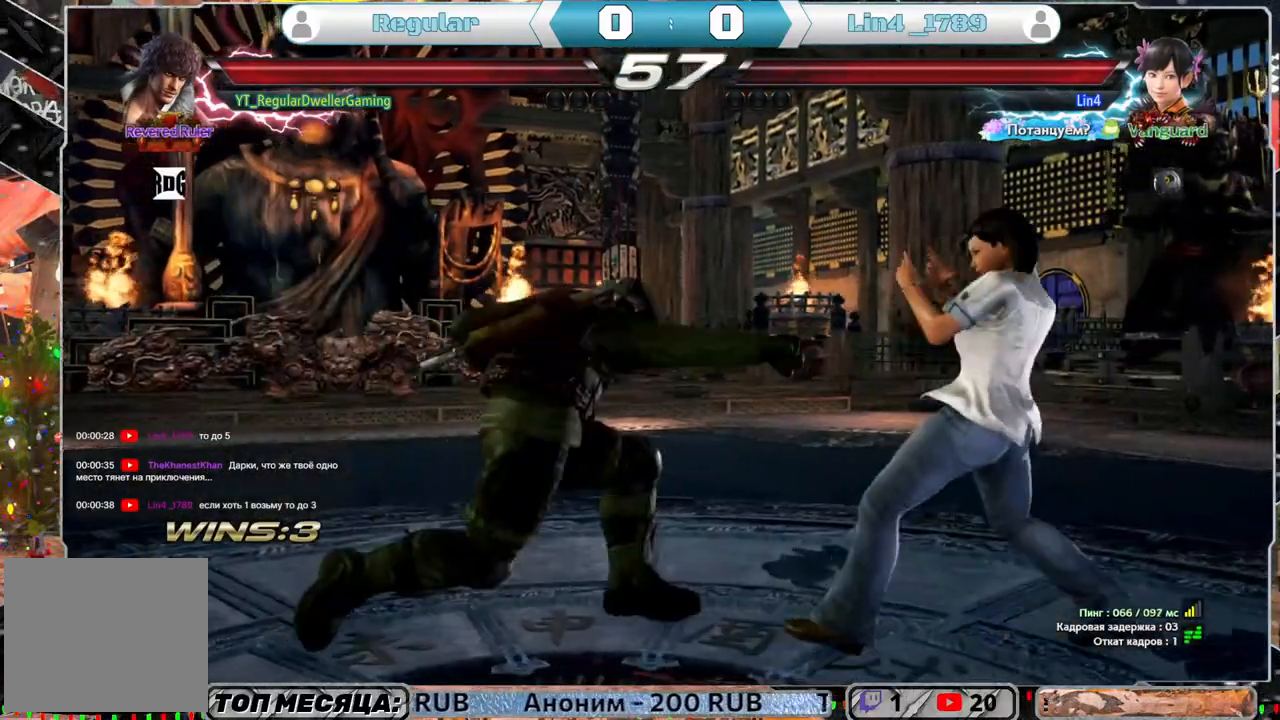
{"buttons": ["DPAD_LEFT"], "left_stick": "center", "right_stick": "center", "events": [[200, "DPAD_LEFT", "down"], [383, "DPAD_LEFT", "up"], [450, "DPAD_LEFT", "down"]]}
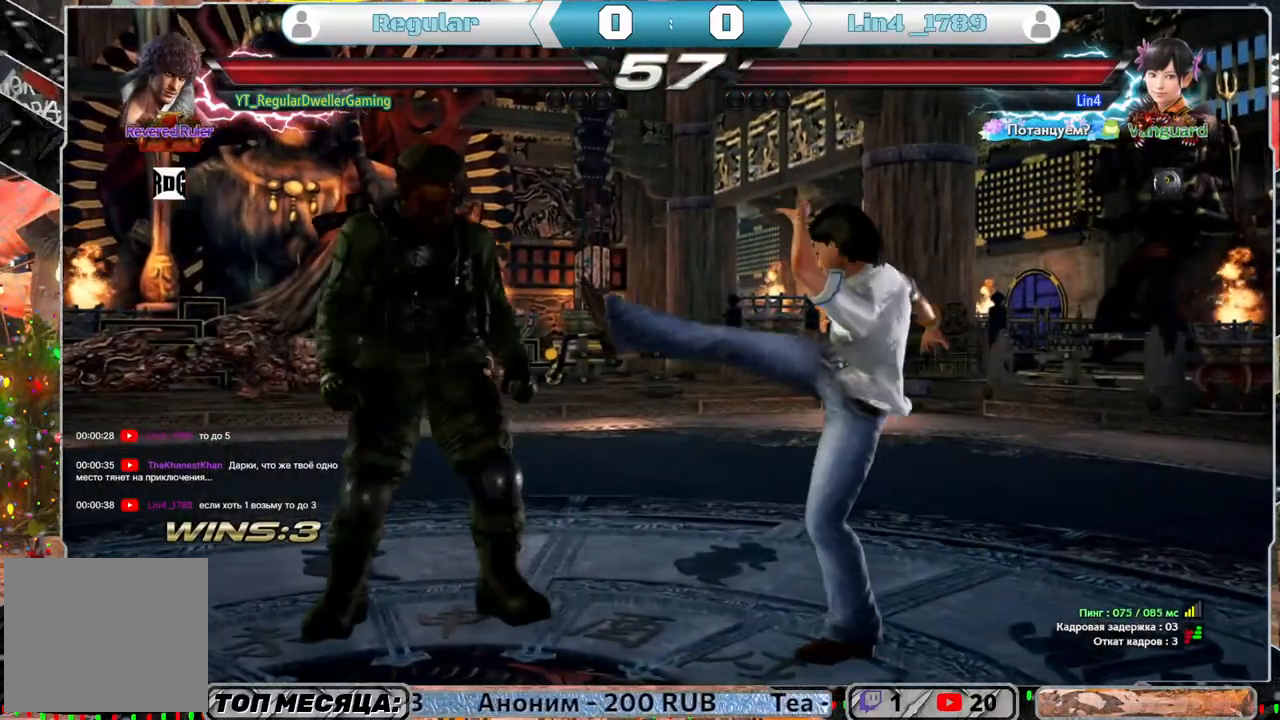
{"buttons": [], "left_stick": "center", "right_stick": "center", "events": [[250, "DPAD_LEFT", "up"], [283, "CIRCLE", "down"], [383, "CIRCLE", "up"], [450, "CIRCLE", "down"], [483, "CIRCLE", "up"]]}
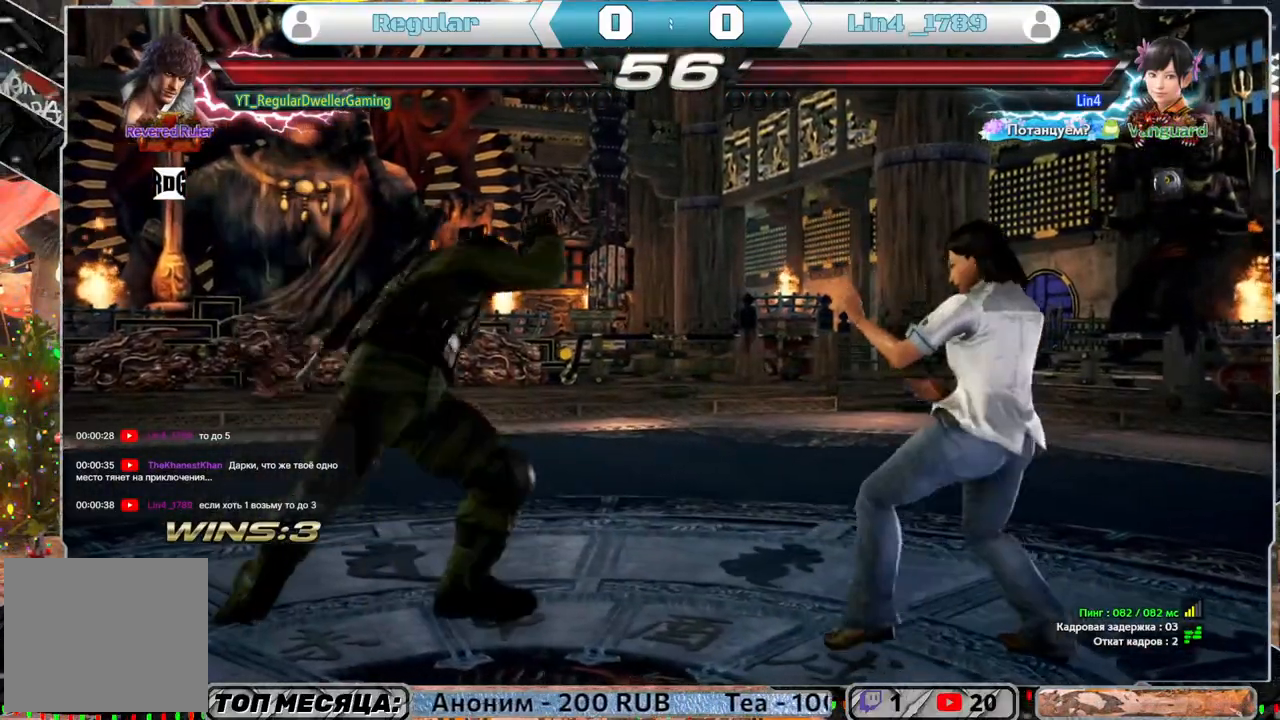
{"buttons": [], "left_stick": "center", "right_stick": "center", "events": [[50, "CIRCLE", "down"], [150, "CIRCLE", "up"], [283, "DPAD_LEFT", "down"], [383, "DPAD_LEFT", "up"], [417, "DPAD_LEFT", "down"], [483, "DPAD_LEFT", "up"]]}
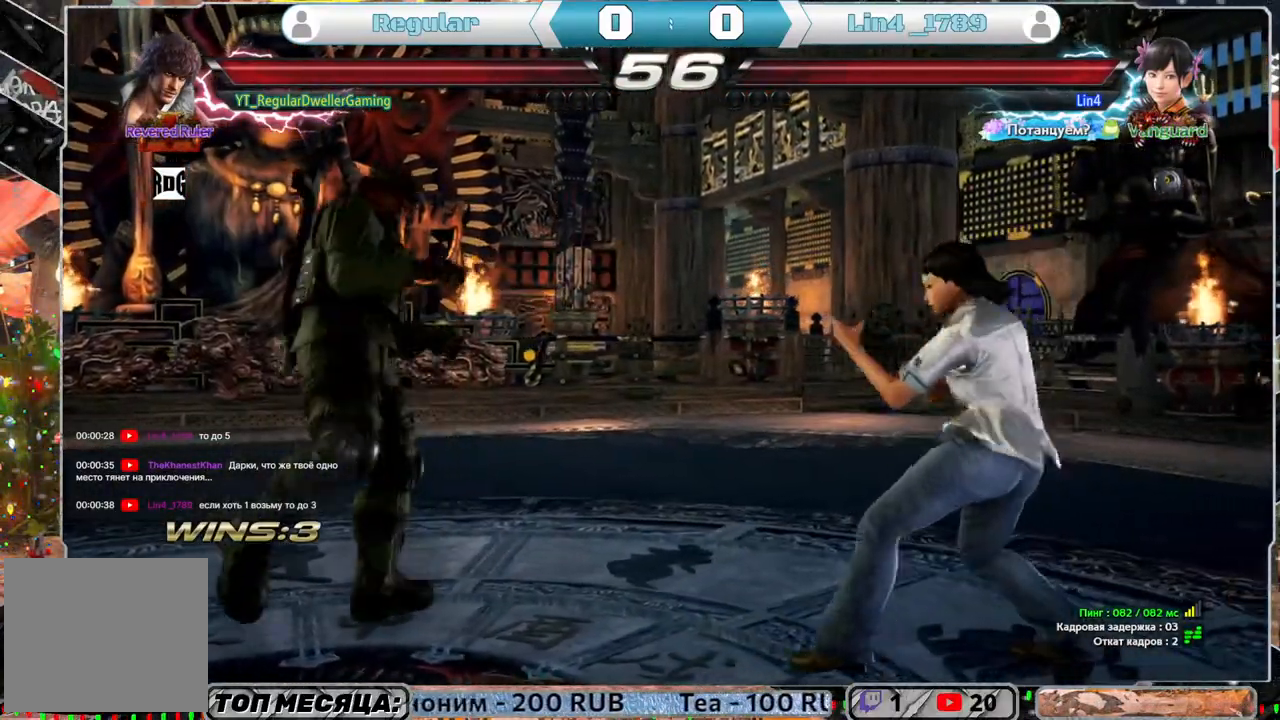
{"buttons": [], "left_stick": "center", "right_stick": "center", "events": [[50, "DPAD_LEFT", "down"], [150, "DPAD_LEFT", "up"], [283, "DPAD_UP", "down"], [317, "DPAD_UP", "up"]]}
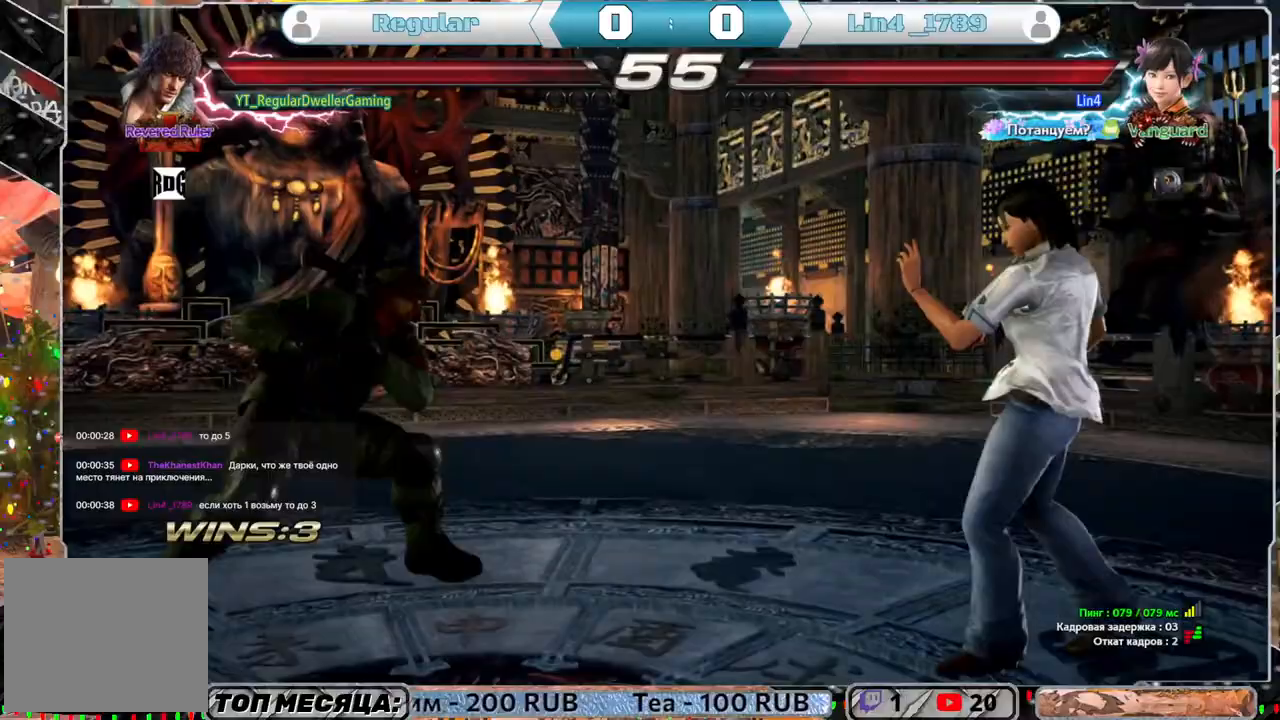
{"buttons": ["DPAD_RIGHT"], "left_stick": "center", "right_stick": "center", "events": [[117, "DPAD_LEFT", "down"], [150, "DPAD_LEFT", "up"], [317, "DPAD_RIGHT", "down"], [400, "DPAD_RIGHT", "up"], [450, "DPAD_RIGHT", "down"]]}
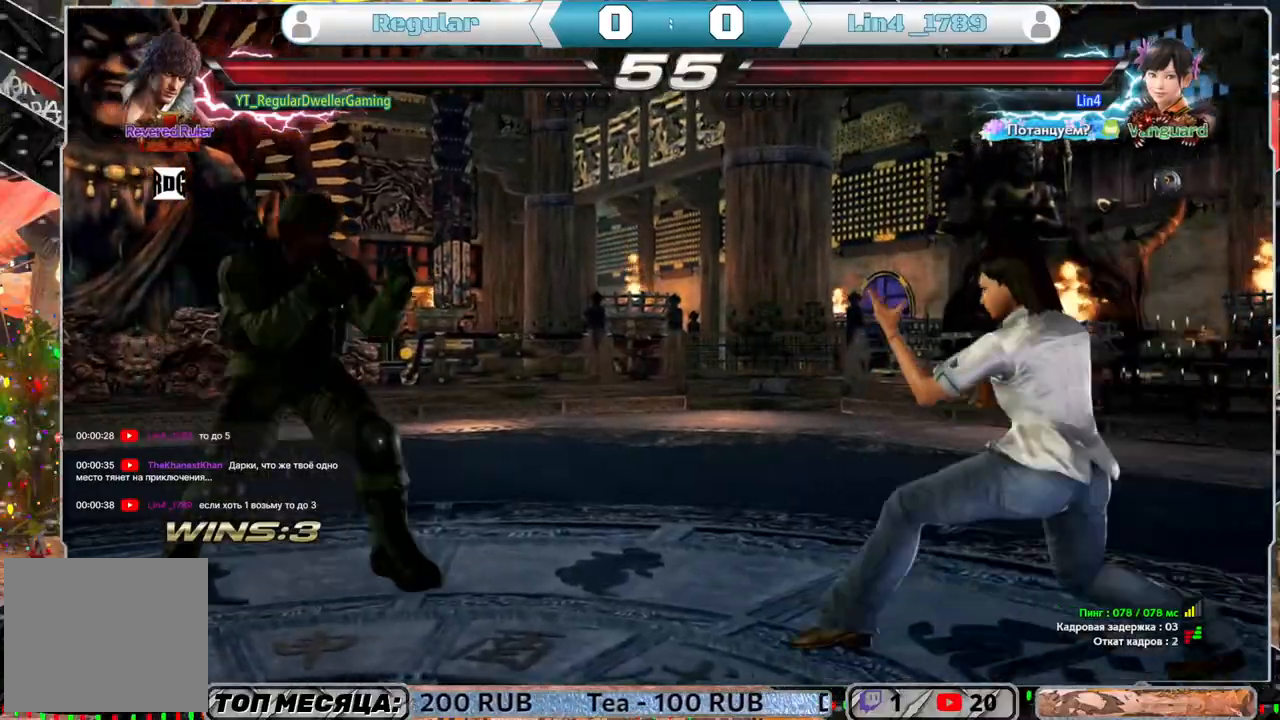
{"buttons": ["SQUARE", "DPAD_RIGHT"], "left_stick": "center", "right_stick": "center", "events": [[50, "TRIANGLE", "down"], [117, "TRIANGLE", "up"], [150, "SQUARE", "down"], [267, "SQUARE", "up"], [317, "SQUARE", "down"], [383, "SQUARE", "up"], [450, "SQUARE", "down"]]}
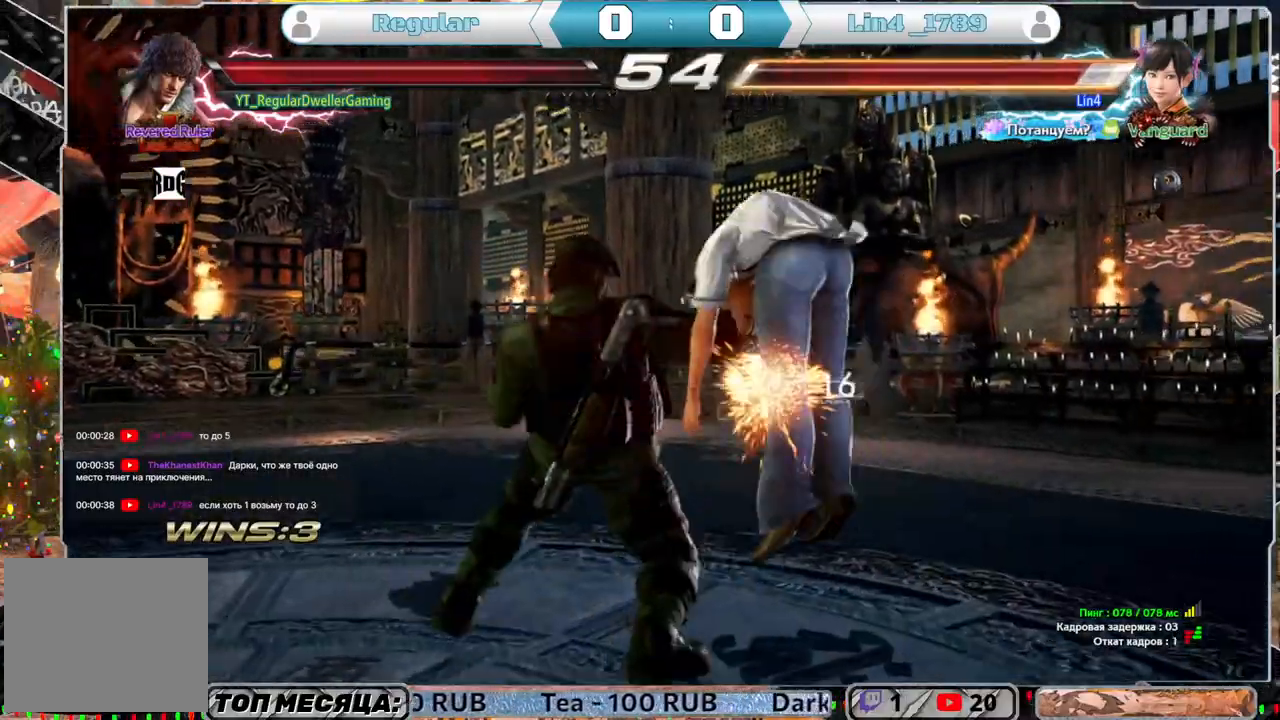
{"buttons": [], "left_stick": "center", "right_stick": "center", "events": [[33, "SQUARE", "up"], [67, "SQUARE", "down"], [150, "SQUARE", "up"], [200, "SQUARE", "down"], [450, "SQUARE", "up"], [483, "DPAD_RIGHT", "up"]]}
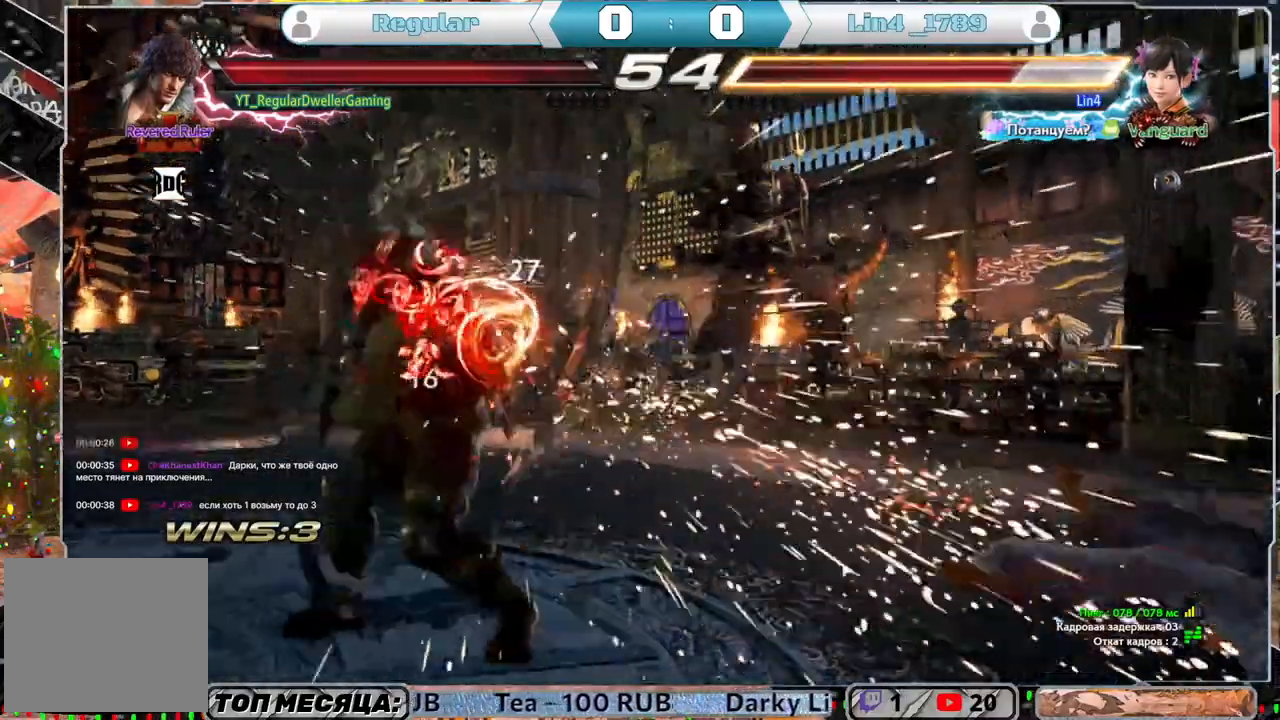
{"buttons": [], "left_stick": "center", "right_stick": "center", "events": [[117, "DPAD_RIGHT", "down"], [183, "DPAD_RIGHT", "up"], [267, "DPAD_RIGHT", "down"], [317, "DPAD_RIGHT", "up"], [367, "DPAD_RIGHT", "down"], [450, "DPAD_RIGHT", "up"]]}
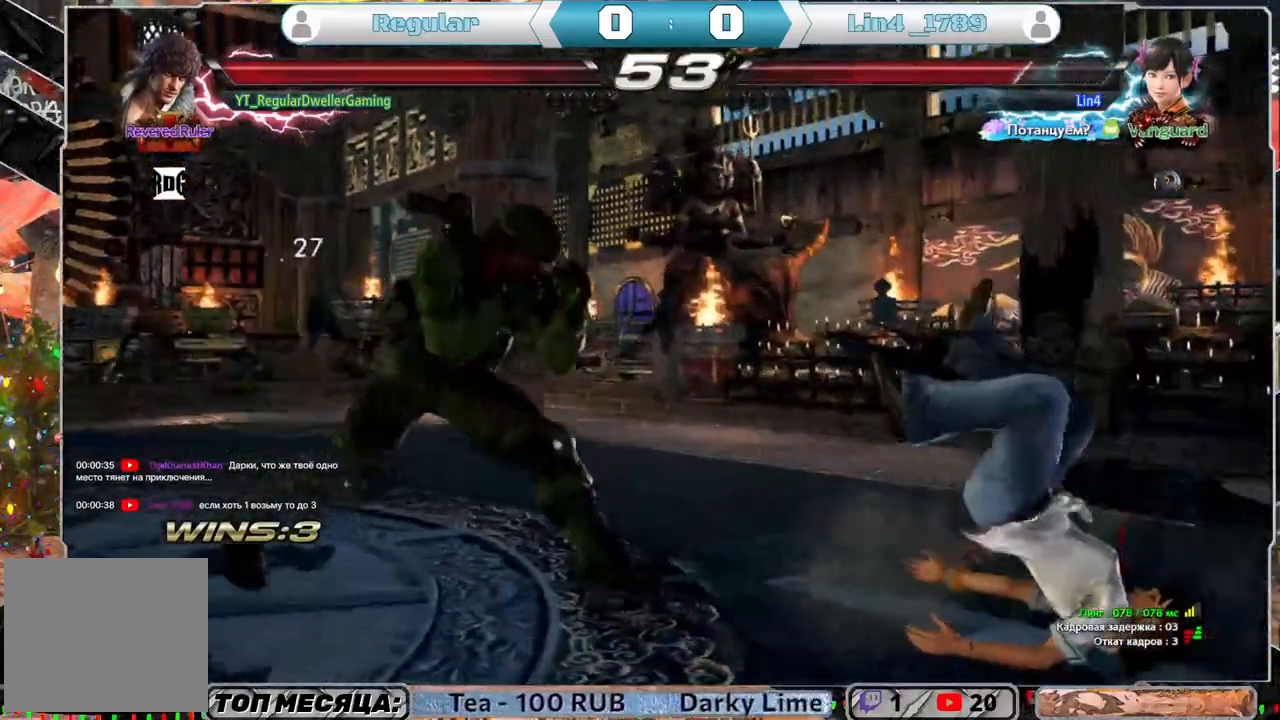
{"buttons": [], "left_stick": "center", "right_stick": "center", "events": [[50, "R1", "down"], [117, "R1", "up"], [150, "DPAD_LEFT", "down"], [183, "CROSS", "down"], [183, "DPAD_DOWN", "down"], [300, "CROSS", "up"], [300, "DPAD_DOWN", "up"], [300, "DPAD_LEFT", "up"]]}
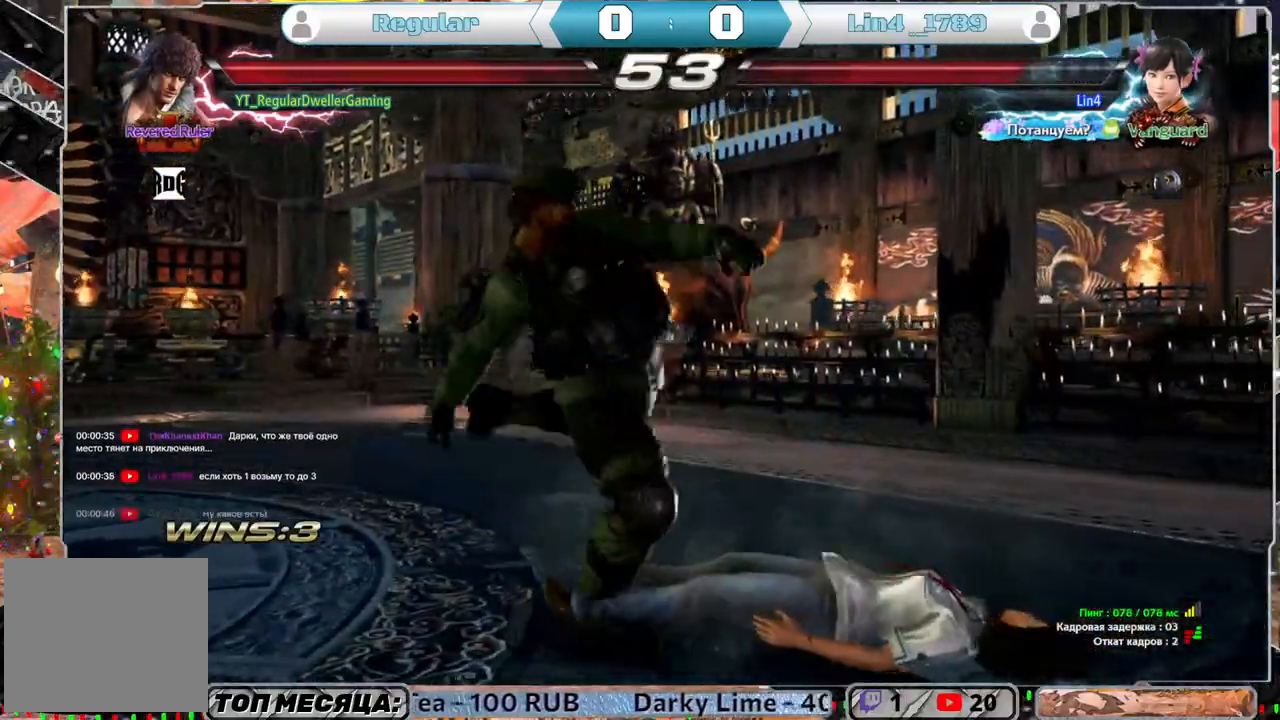
{"buttons": [], "left_stick": "center", "right_stick": "center", "events": []}
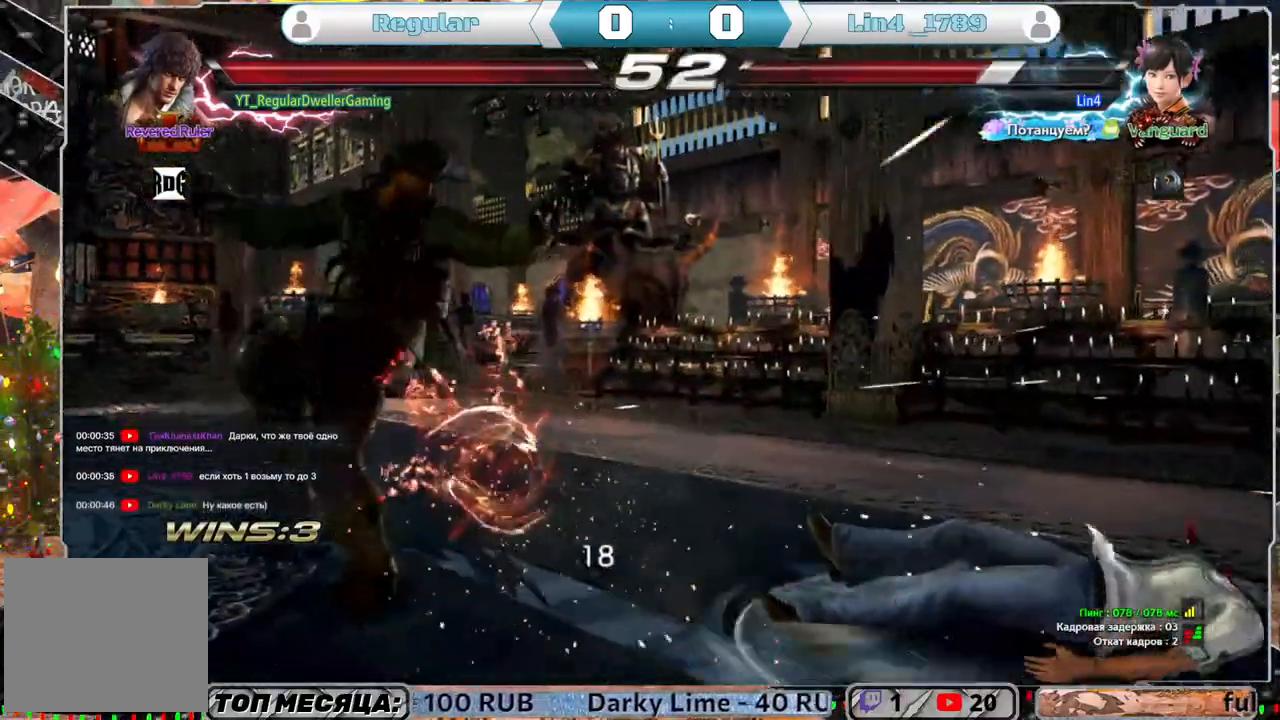
{"buttons": [], "left_stick": "center", "right_stick": "center", "events": [[100, "DPAD_RIGHT", "down"], [183, "DPAD_RIGHT", "up"], [267, "R1", "down"], [350, "R1", "up"]]}
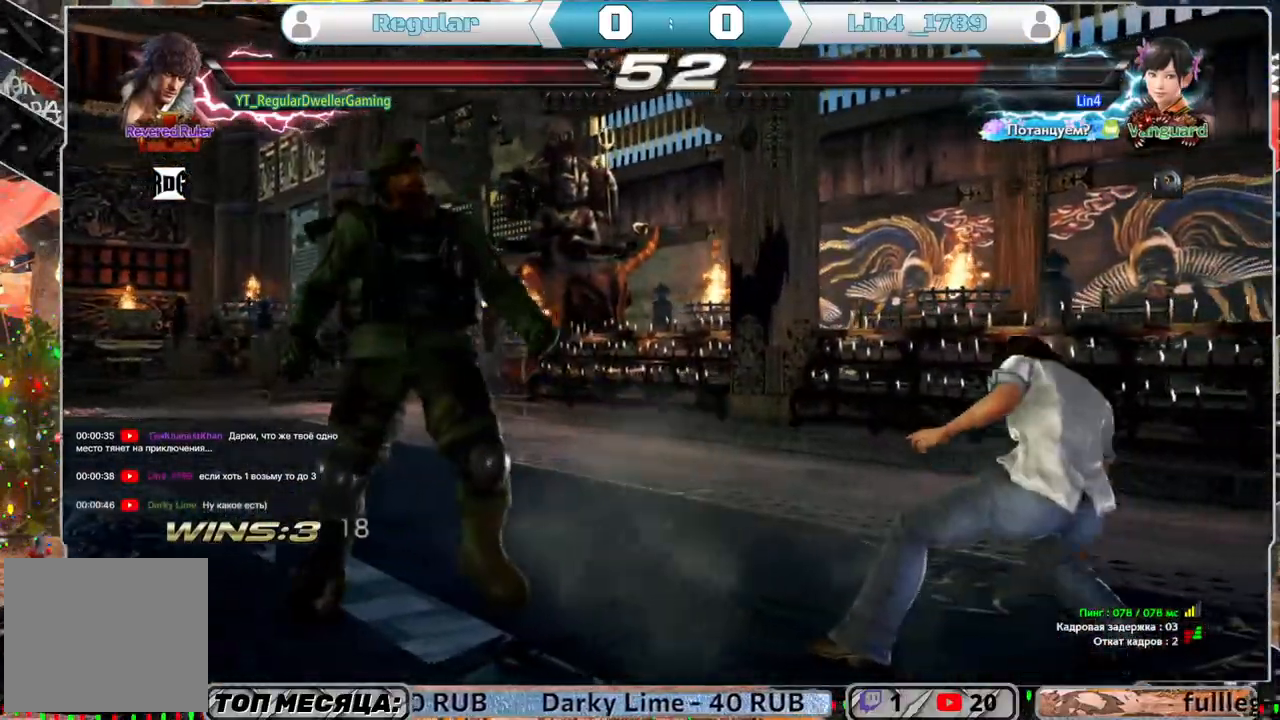
{"buttons": ["TRIANGLE"], "left_stick": "center", "right_stick": "center", "events": [[417, "TRIANGLE", "down"]]}
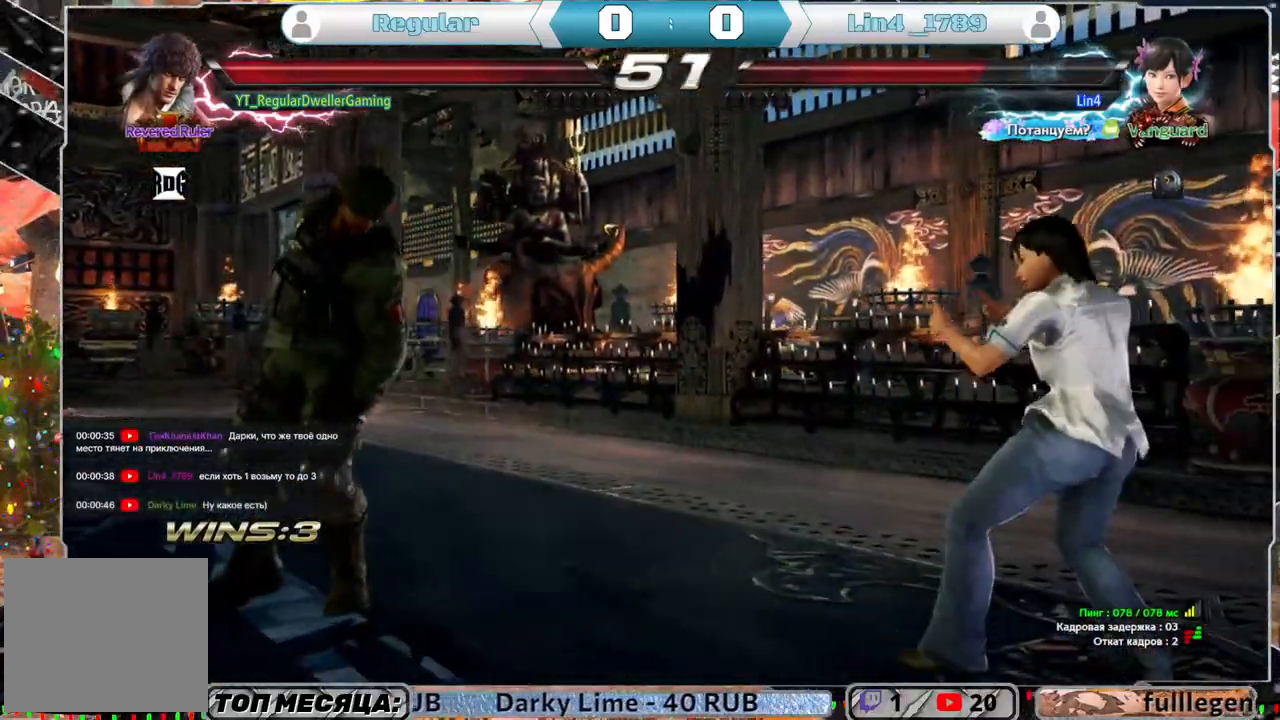
{"buttons": [], "left_stick": "center", "right_stick": "center", "events": [[17, "TRIANGLE", "up"]]}
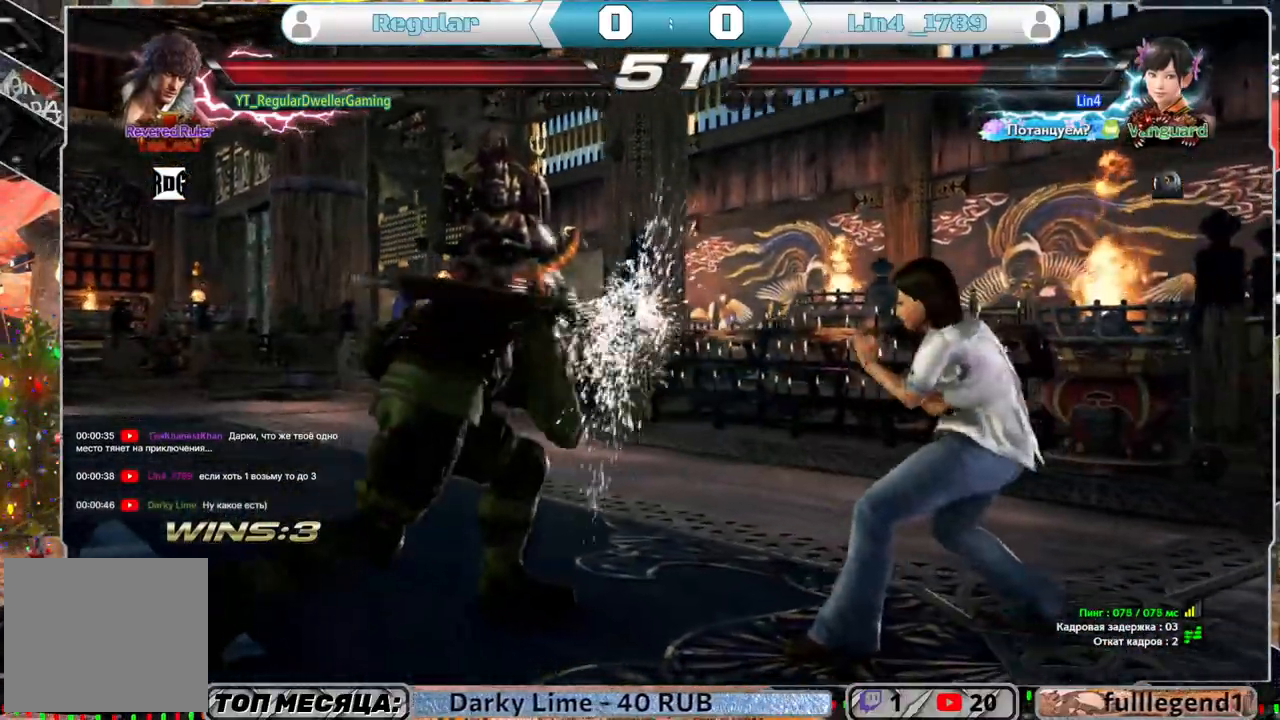
{"buttons": ["DPAD_LEFT"], "left_stick": "center", "right_stick": "center", "events": [[183, "DPAD_LEFT", "down"], [283, "DPAD_LEFT", "up"], [350, "DPAD_LEFT", "down"]]}
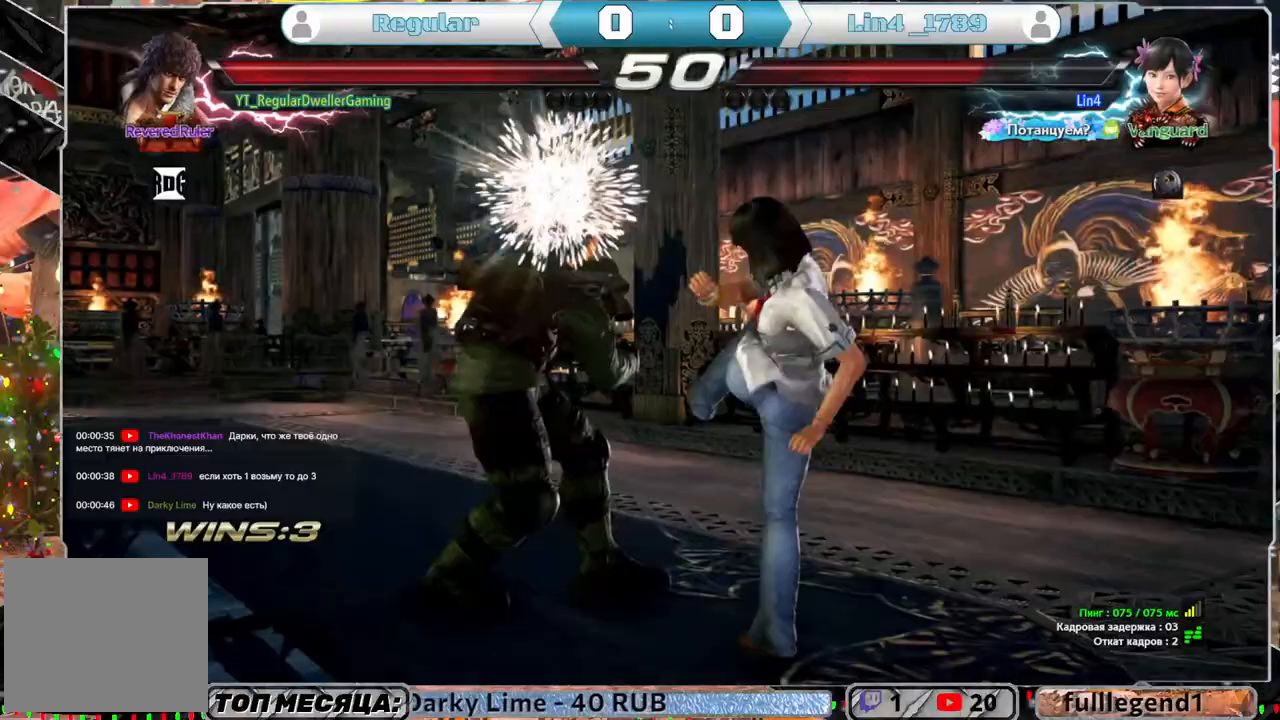
{"buttons": [], "left_stick": "center", "right_stick": "center", "events": [[83, "DPAD_LEFT", "up"], [150, "DPAD_RIGHT", "down"], [183, "CIRCLE", "down"], [183, "DPAD_UP", "down"], [283, "CIRCLE", "up"], [317, "DPAD_RIGHT", "up"], [317, "DPAD_UP", "up"], [350, "CIRCLE", "down"], [417, "CIRCLE", "up"]]}
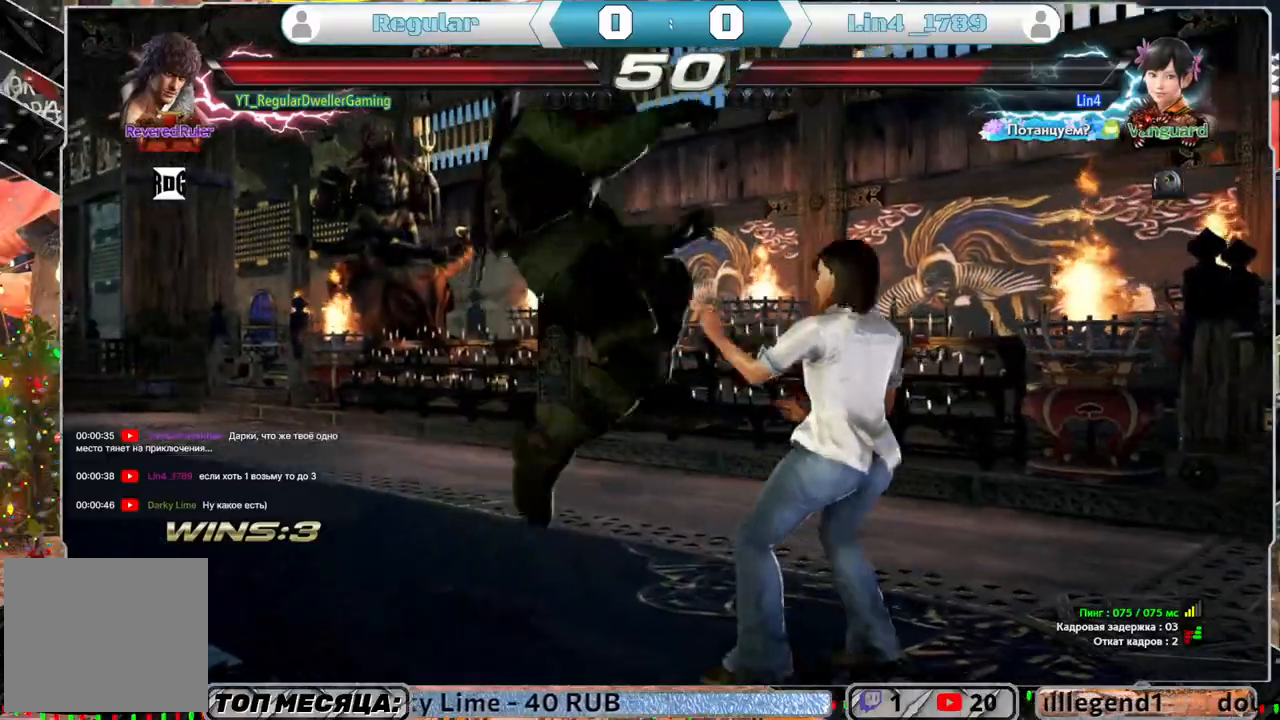
{"buttons": ["DPAD_LEFT"], "left_stick": "center", "right_stick": "center", "events": [[267, "DPAD_LEFT", "down"]]}
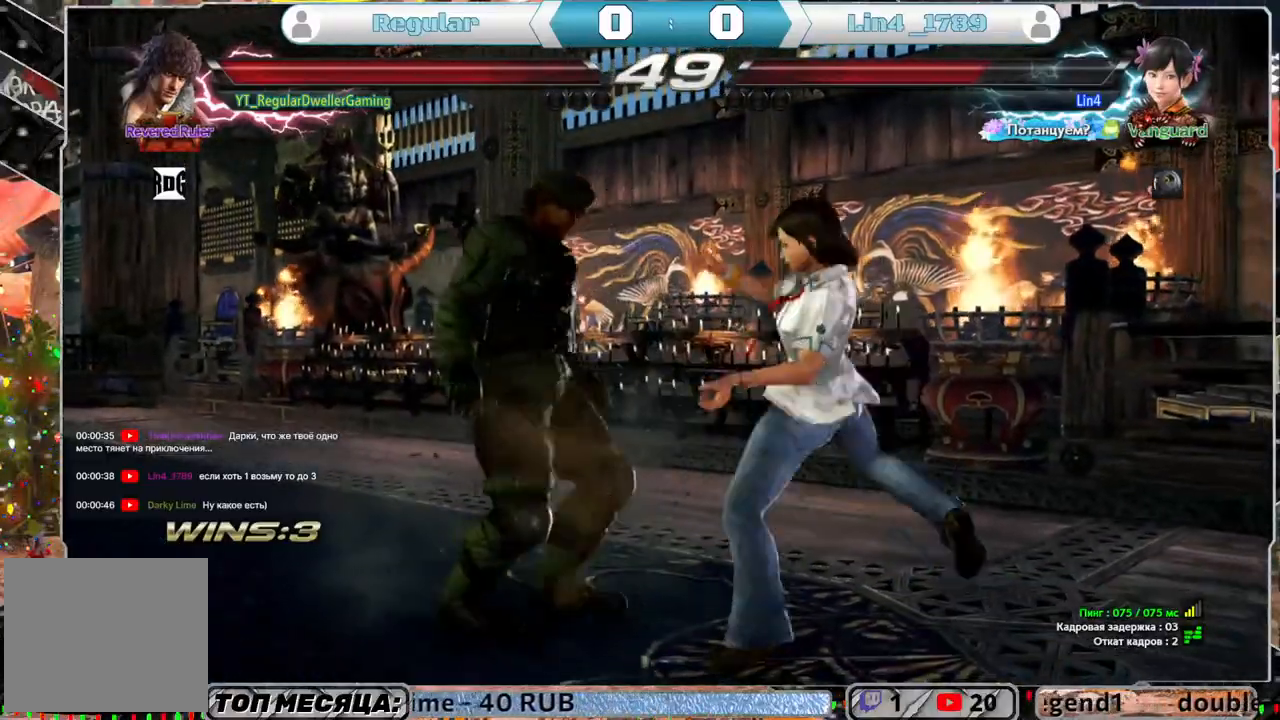
{"buttons": ["DPAD_LEFT"], "left_stick": "center", "right_stick": "center", "events": []}
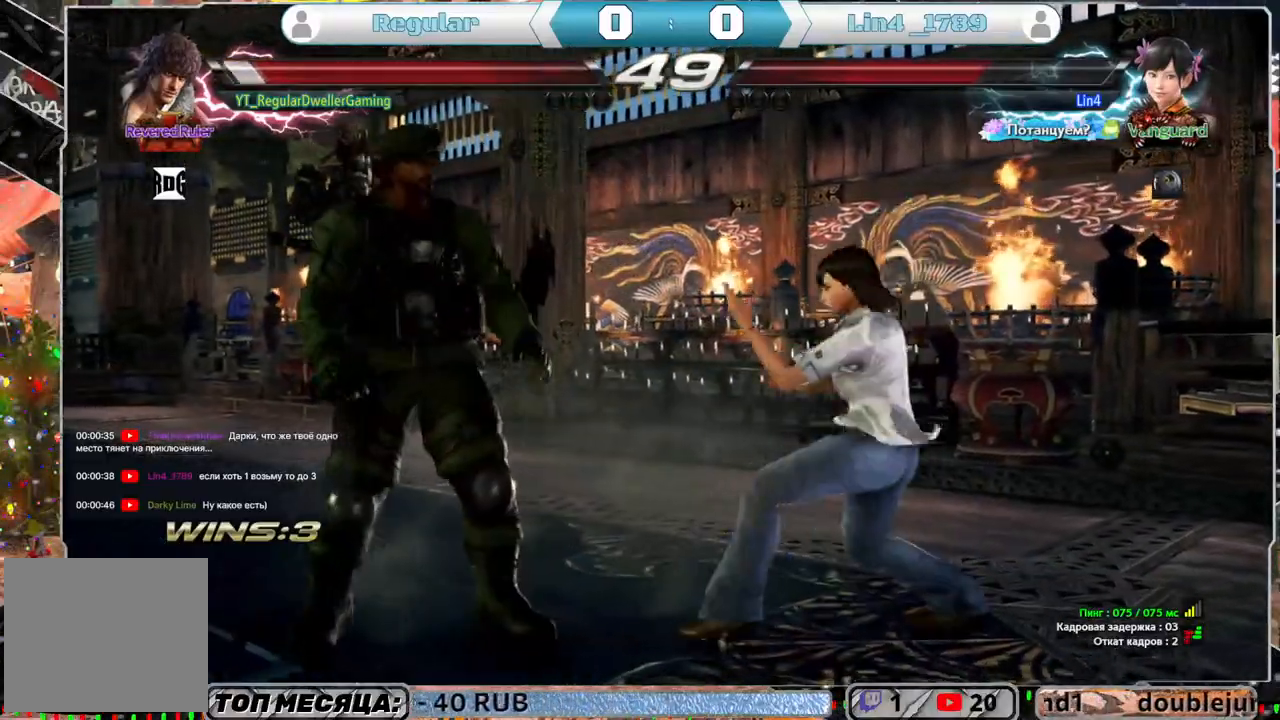
{"buttons": [], "left_stick": "center", "right_stick": "center", "events": [[33, "SQUARE", "down"], [83, "SQUARE", "up"], [150, "SQUARE", "down"], [217, "SQUARE", "up"], [283, "SQUARE", "down"], [350, "SQUARE", "up"], [483, "DPAD_LEFT", "up"]]}
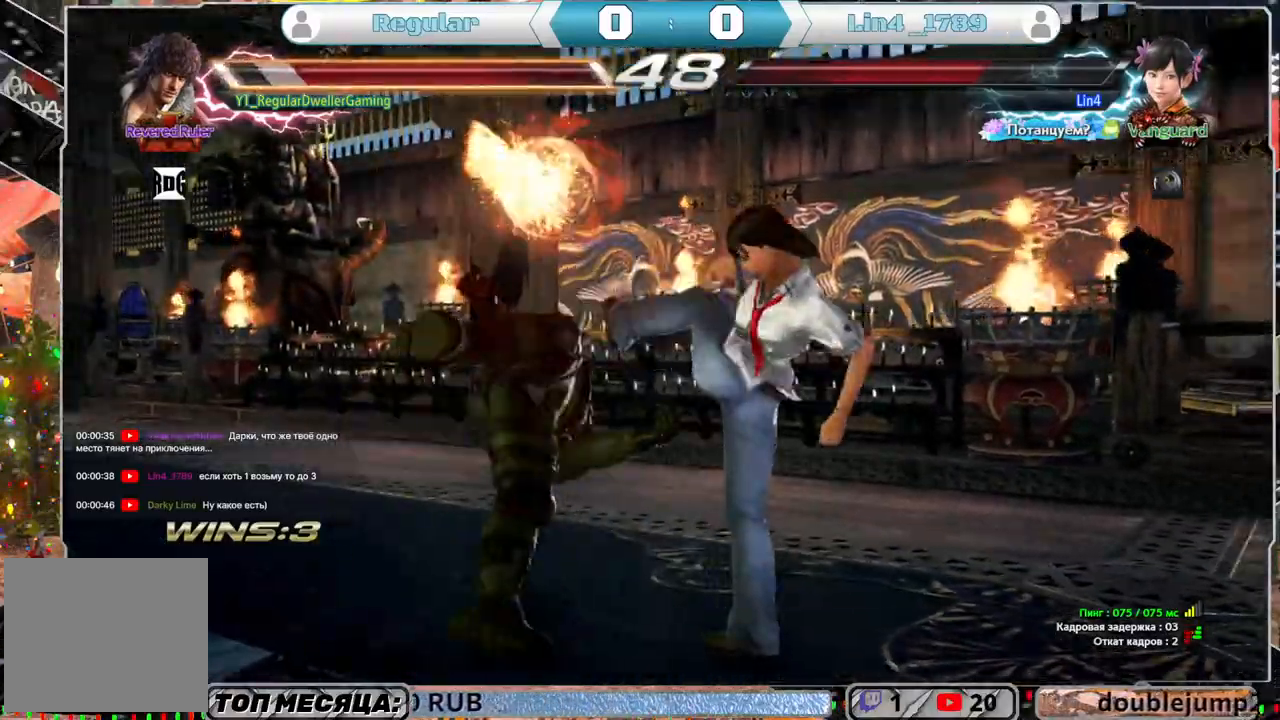
{"buttons": ["DPAD_LEFT"], "left_stick": "center", "right_stick": "center", "events": [[467, "DPAD_LEFT", "down"]]}
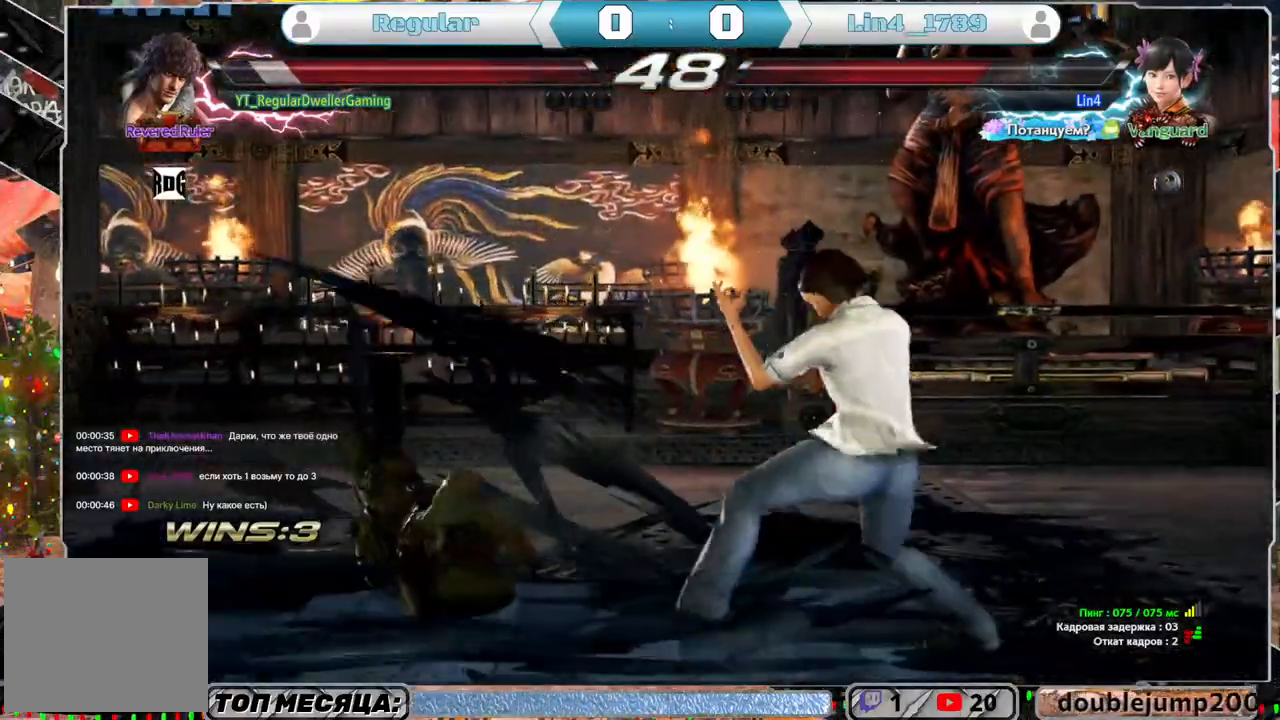
{"buttons": [], "left_stick": "center", "right_stick": "center", "events": [[117, "DPAD_LEFT", "up"]]}
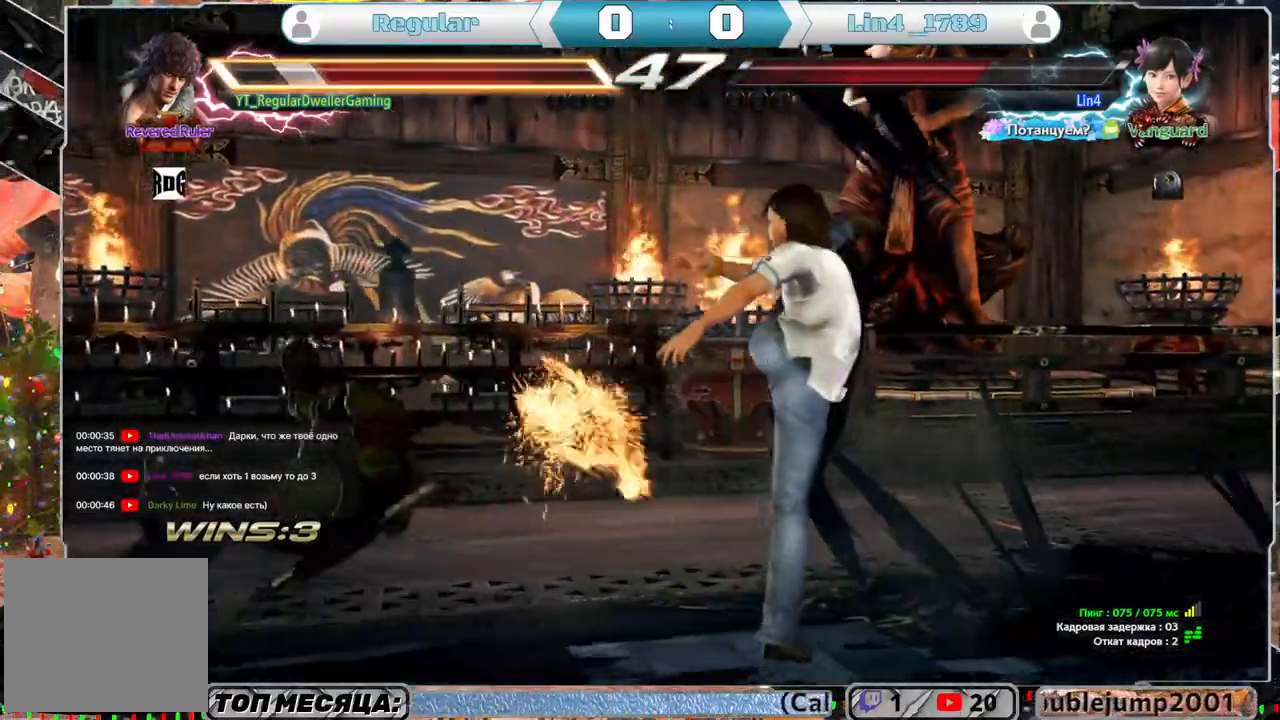
{"buttons": [], "left_stick": "center", "right_stick": "center", "events": [[250, "CIRCLE", "down"], [317, "CIRCLE", "up"], [400, "CIRCLE", "down"], [500, "CIRCLE", "up"]]}